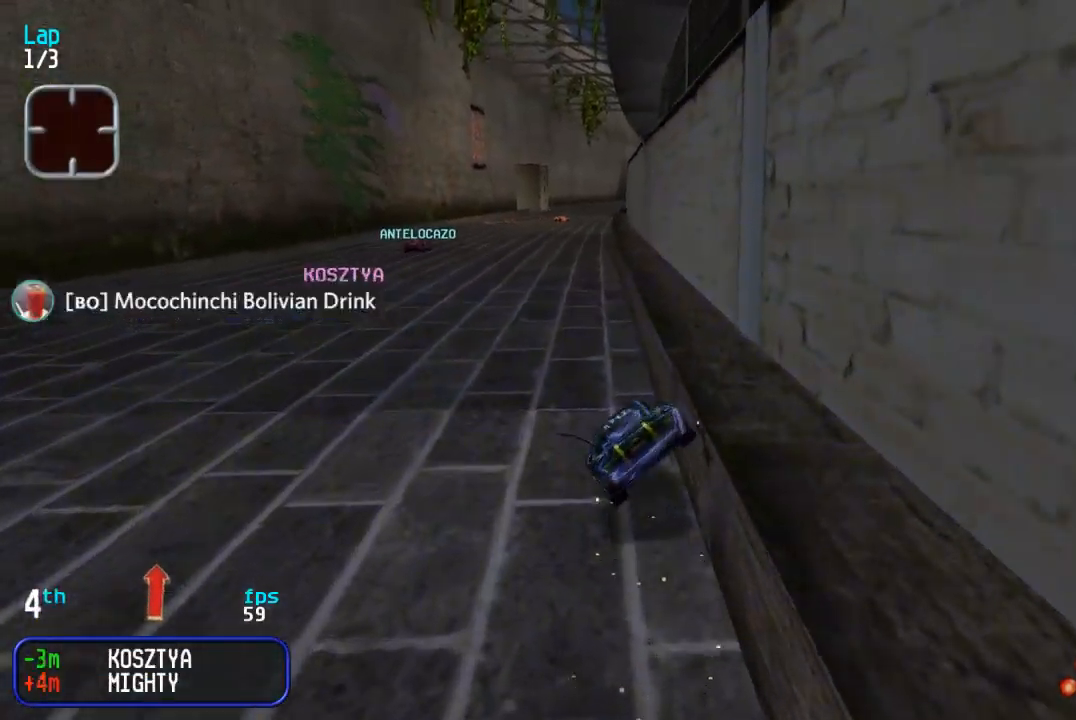
Gameplay with a controller (arcade stick); each line is a JSON object with the inputs held at the frame after it. "events" lists button and stick changes between this image and that frame as [ms after this image, input, new state], when the widget could be followed in between. Not read: L3 R3.
{"buttons": ["DPAD_UP", "DPAD_LEFT"], "events": [[67, "DPAD_RIGHT", "down"], [133, "DPAD_RIGHT", "up"], [217, "DPAD_LEFT", "down"]]}
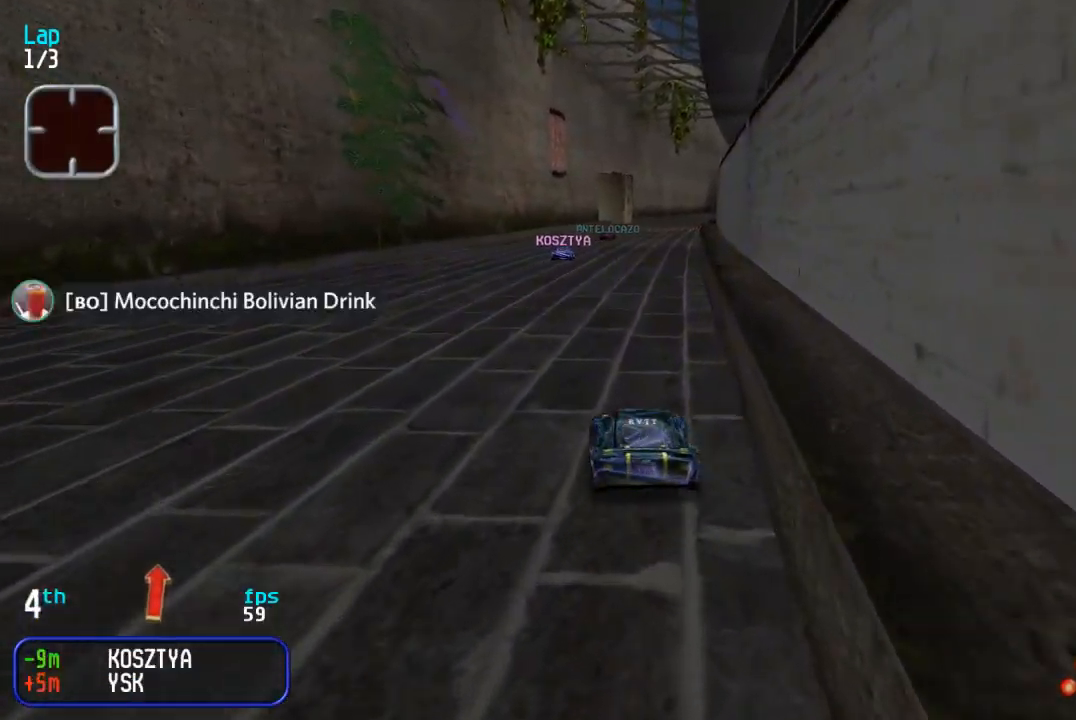
{"buttons": ["DPAD_UP"], "events": [[267, "DPAD_LEFT", "up"]]}
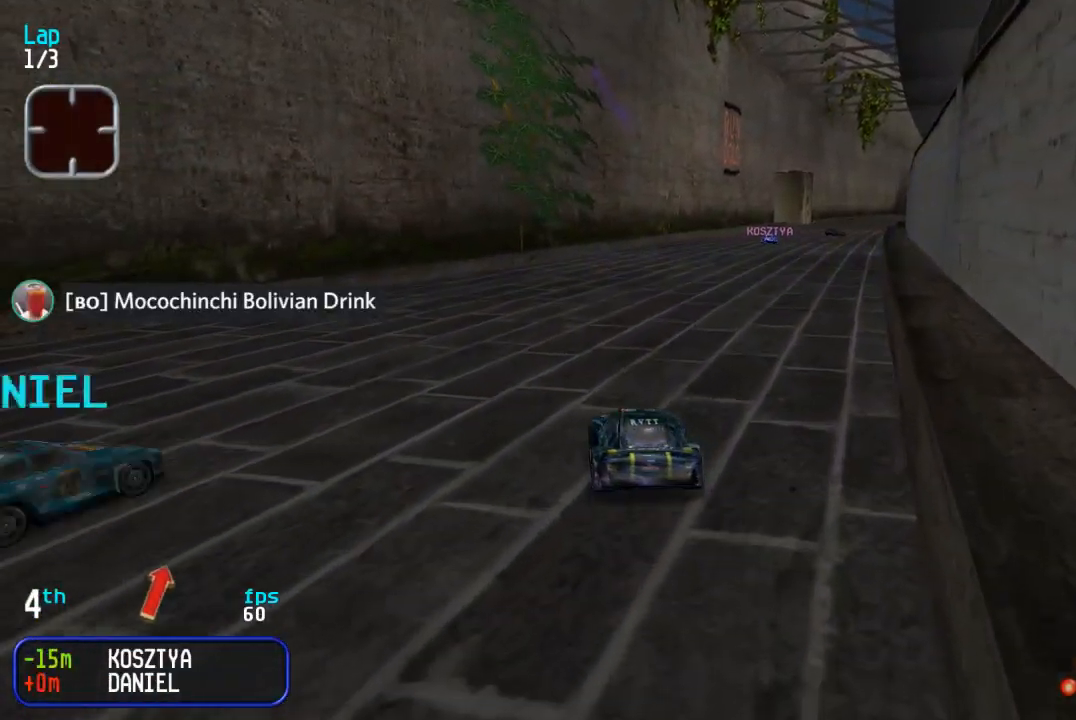
{"buttons": ["DPAD_UP", "DPAD_RIGHT"], "events": [[133, "TRIANGLE", "down"], [200, "TRIANGLE", "up"], [367, "DPAD_RIGHT", "down"], [367, "TRIANGLE", "down"], [450, "TRIANGLE", "up"]]}
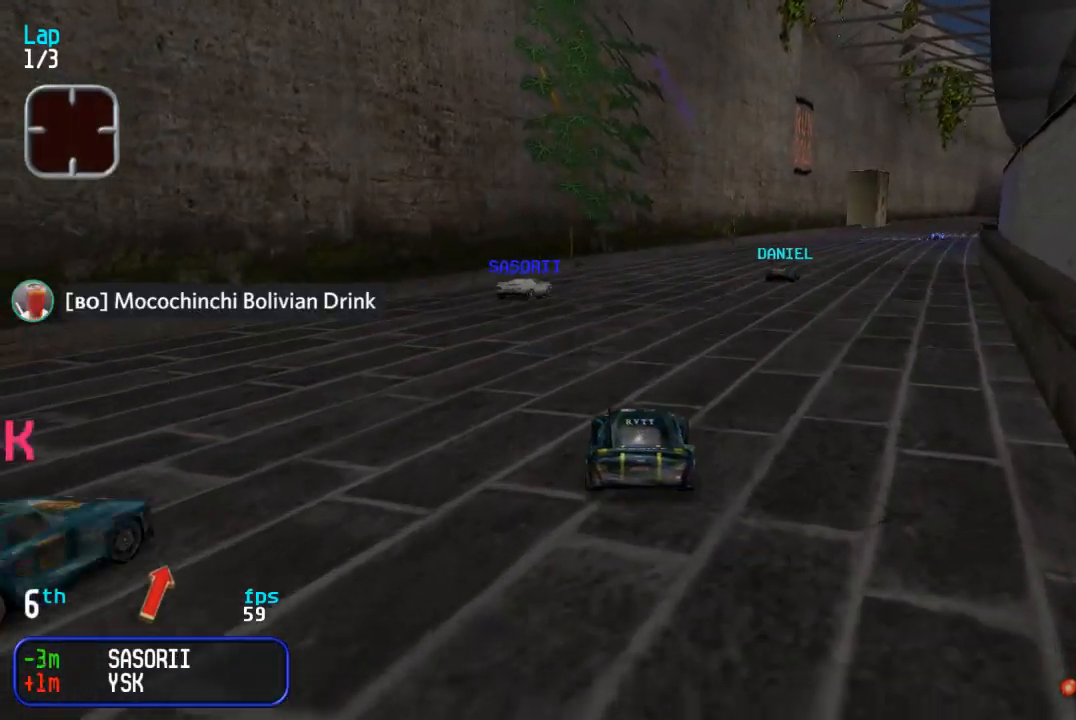
{"buttons": ["R1", "DPAD_UP", "DPAD_RIGHT"], "events": [[150, "DPAD_RIGHT", "up"], [250, "R1", "down"], [267, "DPAD_RIGHT", "down"], [367, "DPAD_RIGHT", "up"], [467, "DPAD_RIGHT", "down"]]}
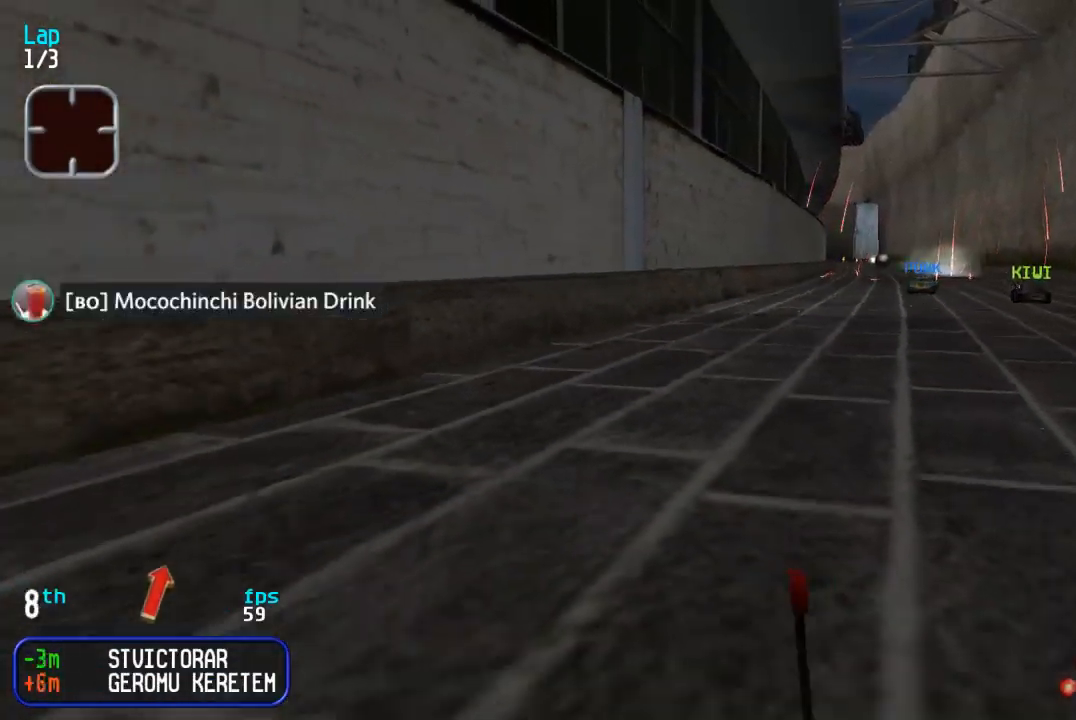
{"buttons": ["DPAD_UP"]}
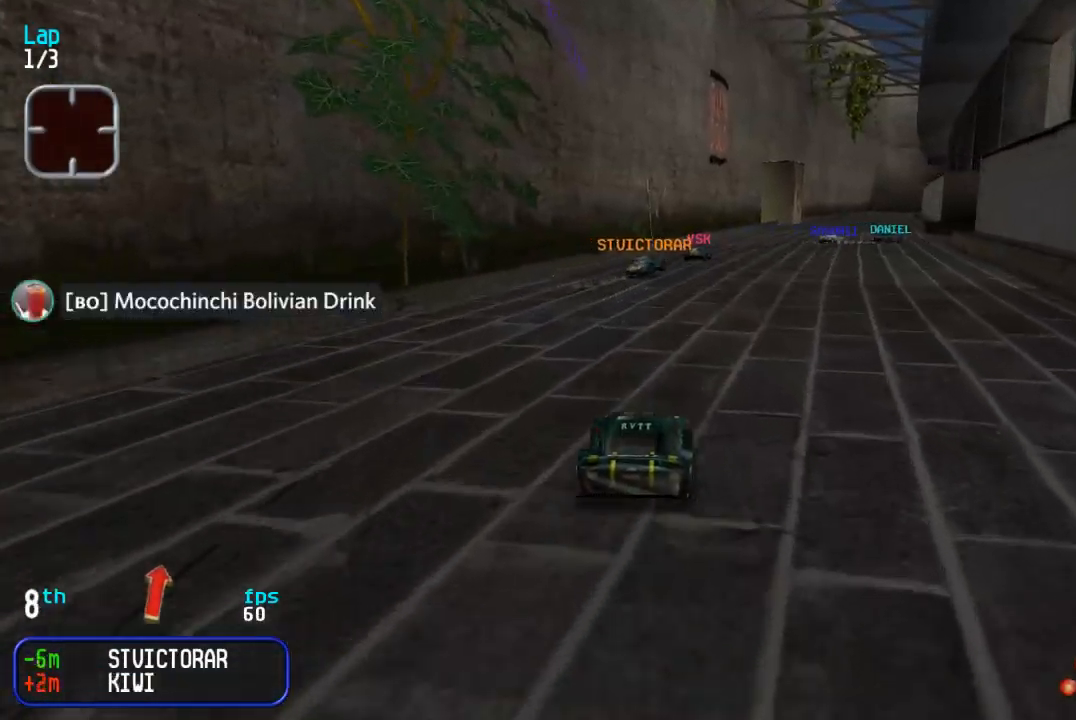
{"buttons": ["DPAD_UP"], "events": [[267, "DPAD_RIGHT", "down"], [383, "DPAD_RIGHT", "up"]]}
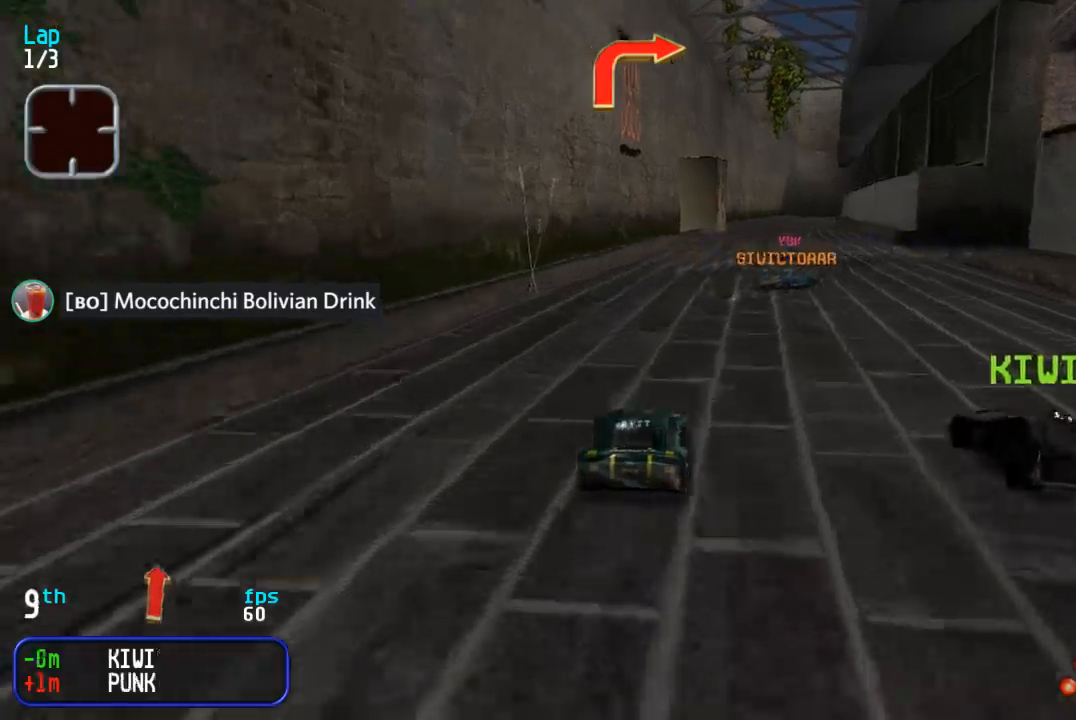
{"buttons": ["DPAD_RIGHT"], "events": [[83, "DPAD_RIGHT", "down"], [300, "DPAD_DOWN", "down"], [300, "DPAD_UP", "up"], [367, "DPAD_DOWN", "up"], [367, "DPAD_UP", "down"], [467, "DPAD_UP", "up"]]}
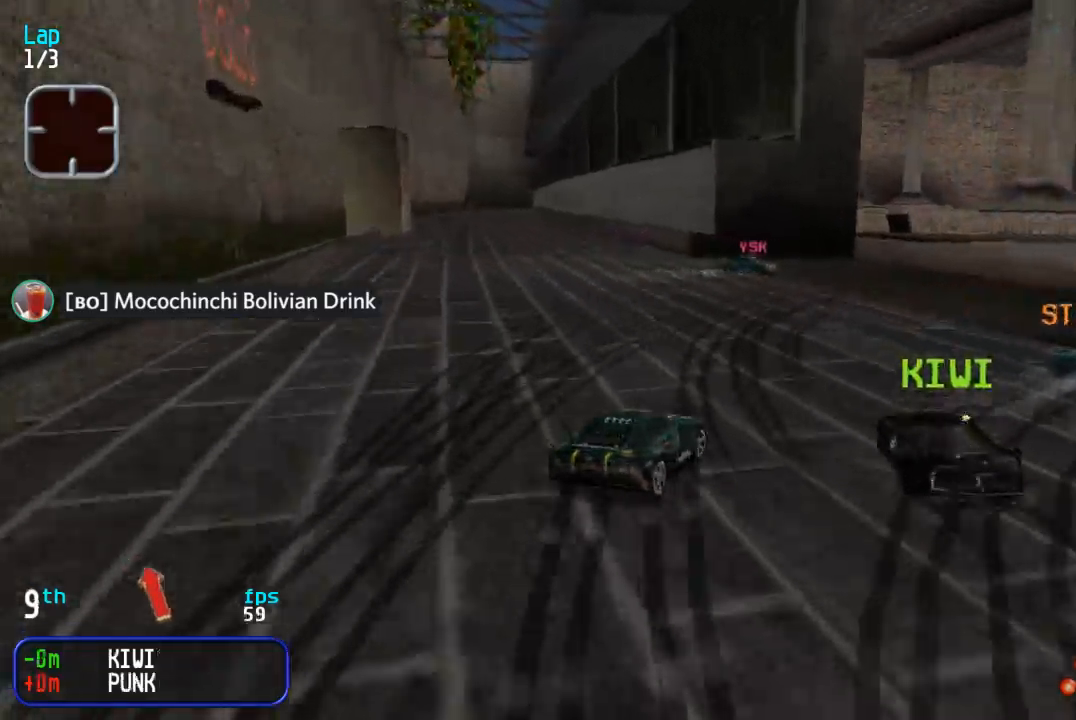
{"buttons": ["DPAD_UP", "DPAD_RIGHT"], "events": [[67, "DPAD_UP", "down"], [167, "DPAD_UP", "up"], [267, "DPAD_RIGHT", "up"], [283, "DPAD_UP", "down"], [317, "DPAD_RIGHT", "down"], [350, "DPAD_UP", "up"], [450, "DPAD_UP", "down"]]}
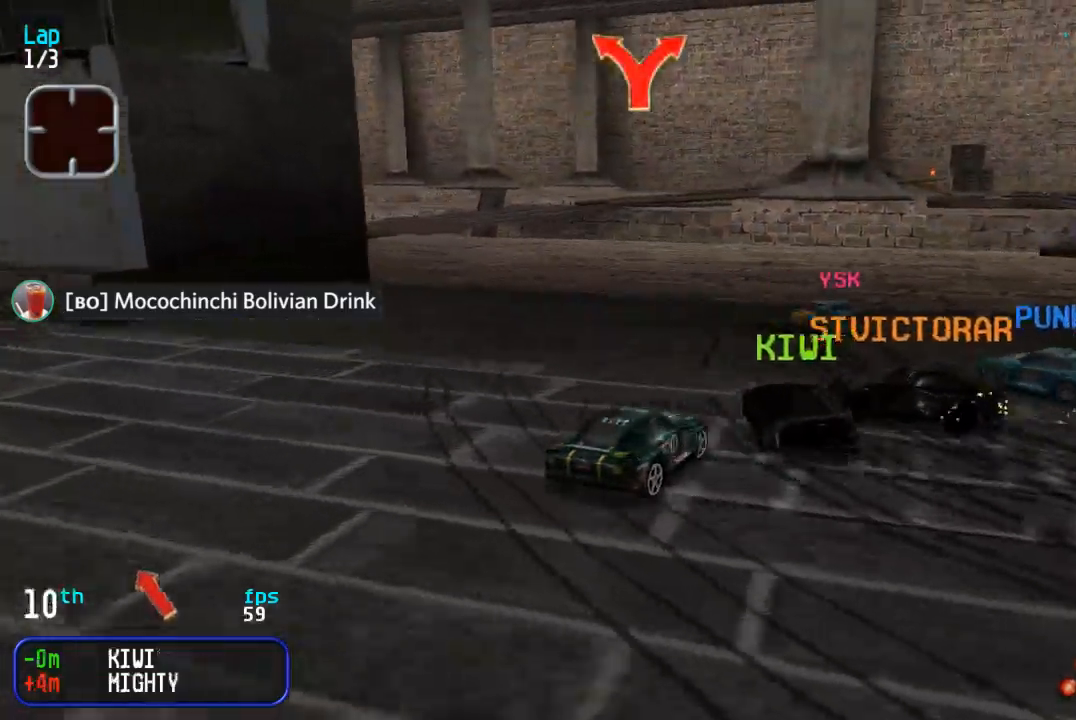
{"buttons": ["DPAD_UP", "DPAD_RIGHT"], "events": [[217, "TRIANGLE", "down"], [317, "TRIANGLE", "up"], [333, "DPAD_RIGHT", "up"], [417, "DPAD_RIGHT", "down"]]}
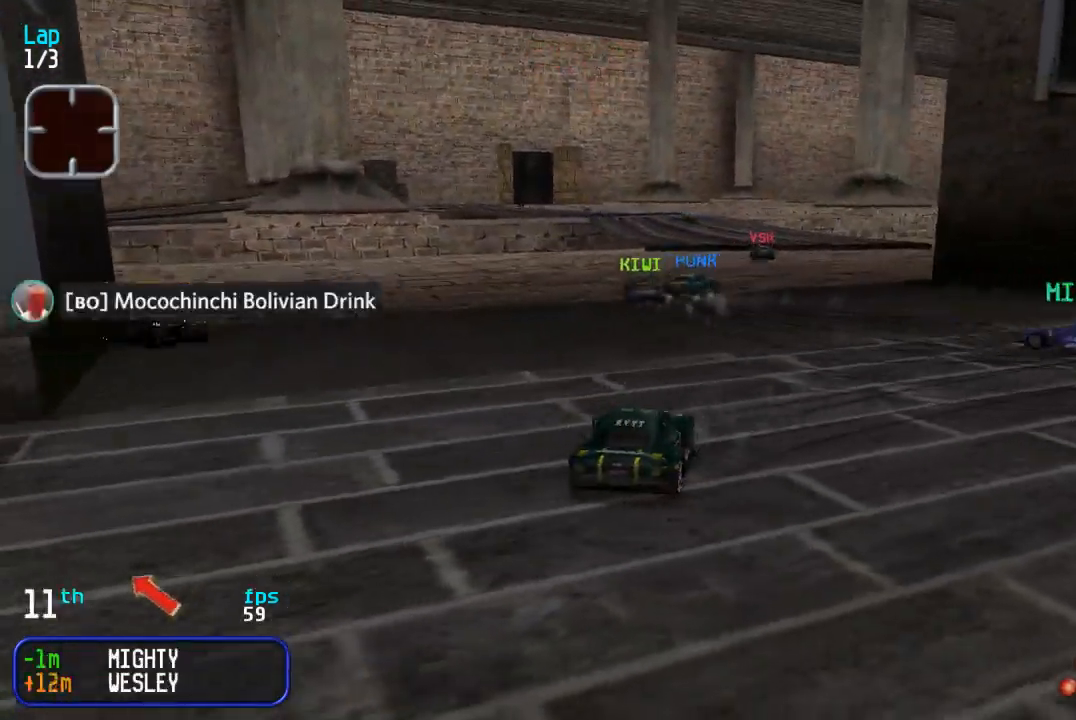
{"buttons": ["DPAD_UP"], "events": [[50, "DPAD_RIGHT", "up"], [167, "DPAD_LEFT", "down"], [250, "DPAD_LEFT", "up"], [367, "DPAD_RIGHT", "down"], [500, "DPAD_RIGHT", "up"]]}
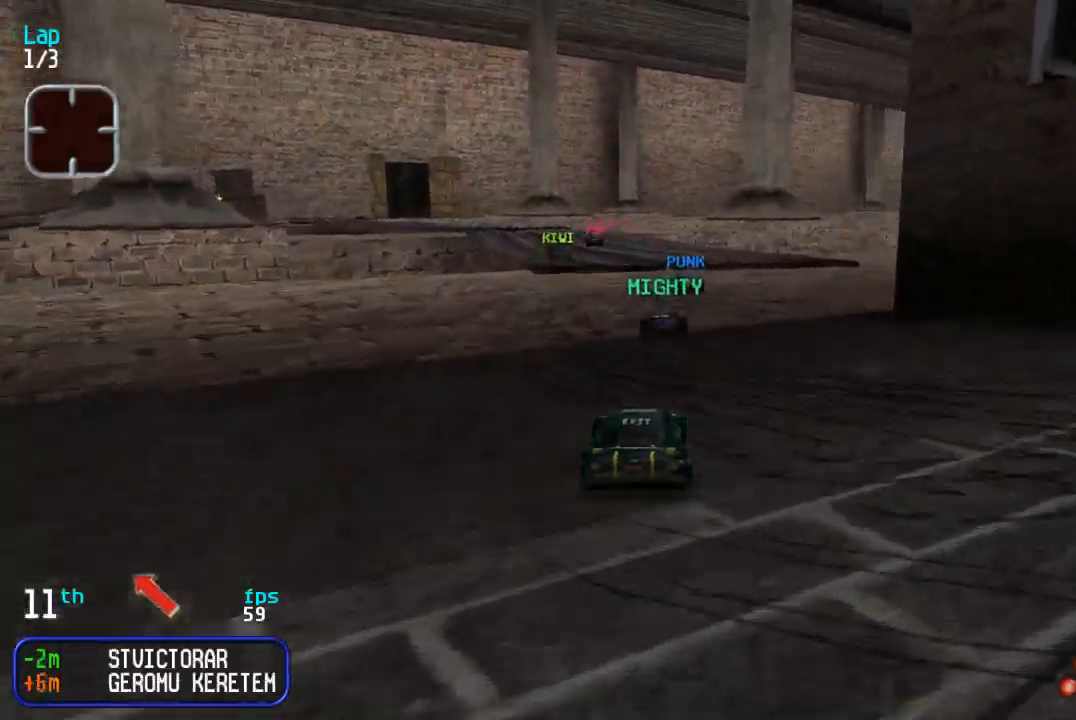
{"buttons": ["TRIANGLE", "DPAD_UP"], "events": [[183, "DPAD_LEFT", "down"], [250, "DPAD_LEFT", "up"], [333, "DPAD_LEFT", "down"], [433, "DPAD_LEFT", "up"], [450, "TRIANGLE", "down"]]}
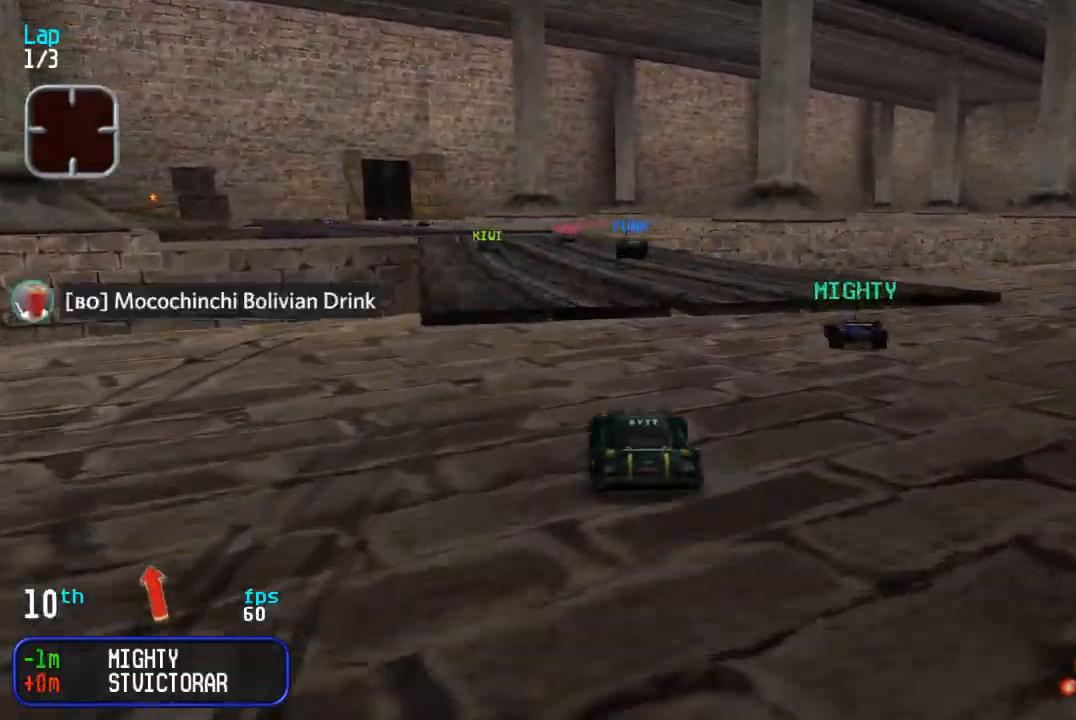
{"buttons": ["DPAD_UP", "DPAD_LEFT"], "events": [[17, "TRIANGLE", "up"], [50, "DPAD_LEFT", "down"], [100, "DPAD_LEFT", "up"], [350, "TRIANGLE", "down"], [417, "TRIANGLE", "up"], [433, "DPAD_LEFT", "down"]]}
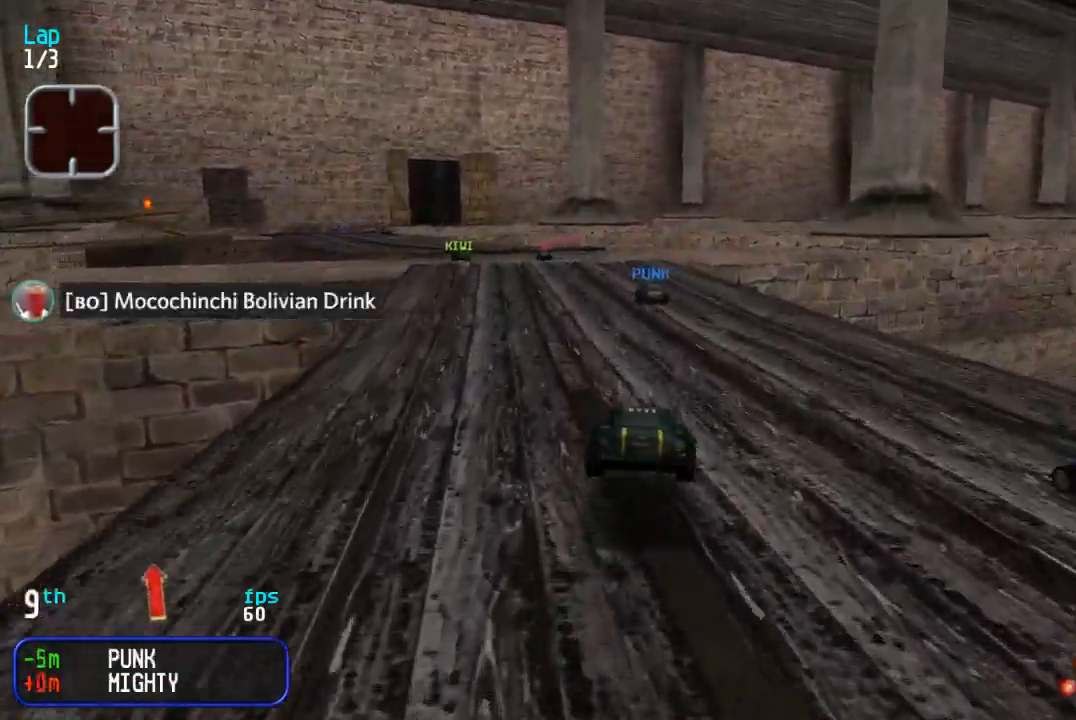
{"buttons": ["DPAD_UP", "DPAD_LEFT"], "events": [[50, "DPAD_LEFT", "up"], [117, "DPAD_LEFT", "down"], [217, "DPAD_LEFT", "up"], [300, "DPAD_LEFT", "down"], [400, "DPAD_LEFT", "up"], [483, "DPAD_LEFT", "down"]]}
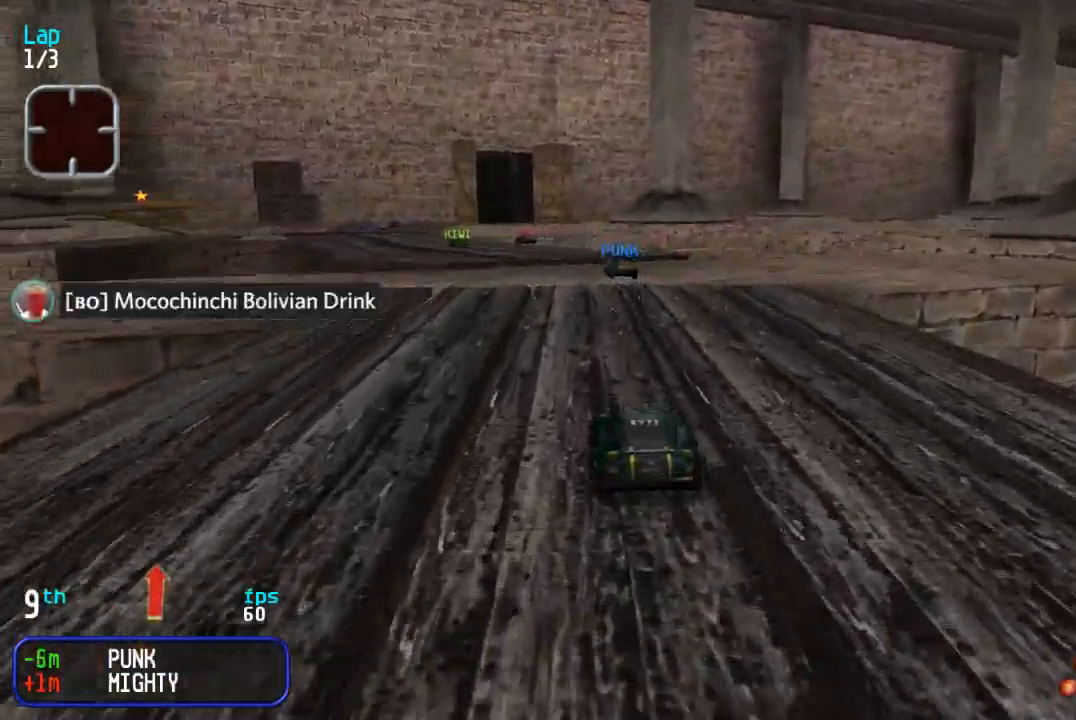
{"buttons": ["DPAD_UP"], "events": [[83, "DPAD_LEFT", "up"], [350, "DPAD_LEFT", "down"], [450, "DPAD_LEFT", "up"]]}
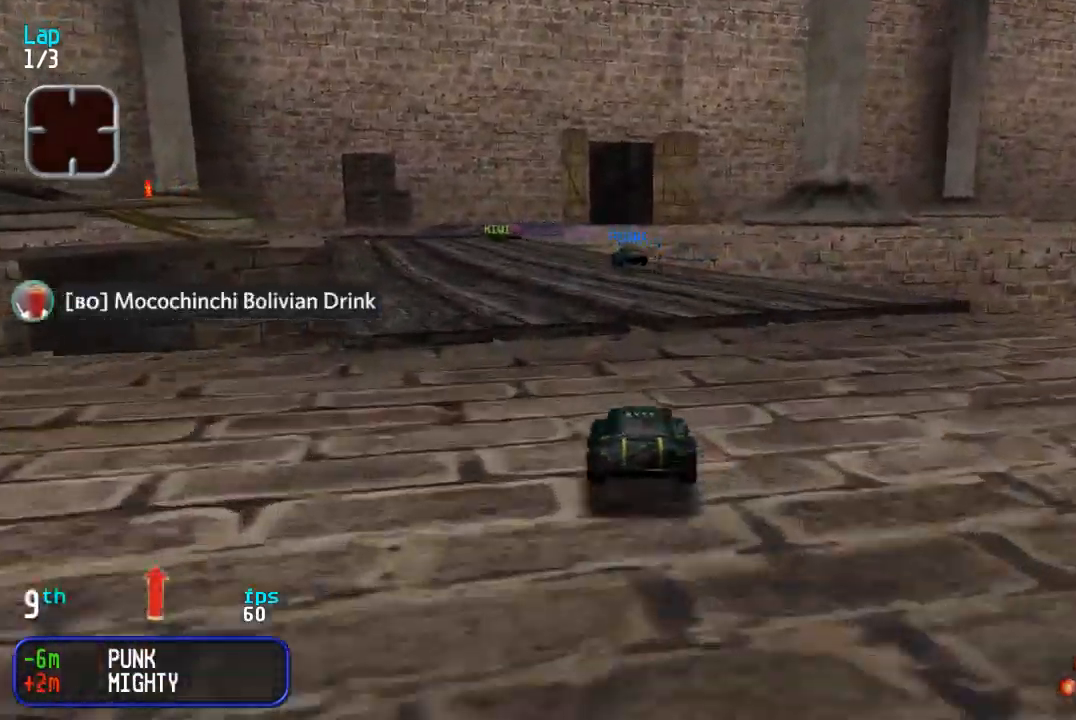
{"buttons": ["DPAD_UP"], "events": [[33, "DPAD_LEFT", "down"], [150, "DPAD_LEFT", "up"], [233, "DPAD_LEFT", "down"], [317, "DPAD_LEFT", "up"], [383, "DPAD_LEFT", "down"], [483, "DPAD_LEFT", "up"]]}
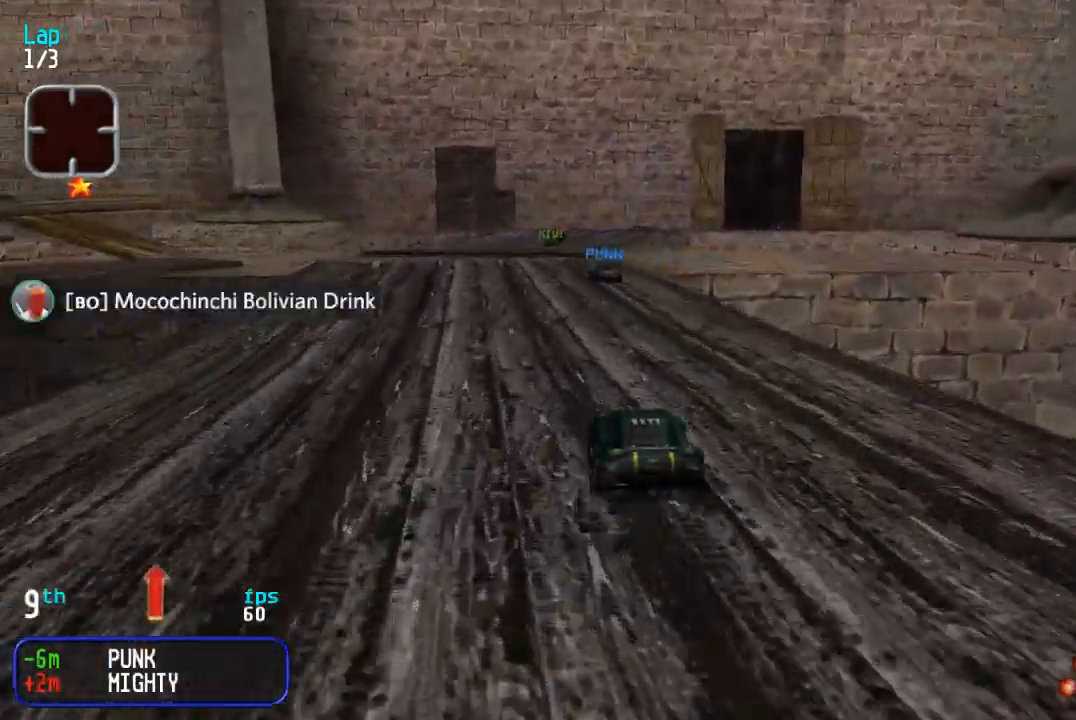
{"buttons": ["DPAD_UP"], "events": [[50, "DPAD_LEFT", "down"], [133, "DPAD_LEFT", "up"], [333, "DPAD_RIGHT", "down"], [383, "DPAD_RIGHT", "up"]]}
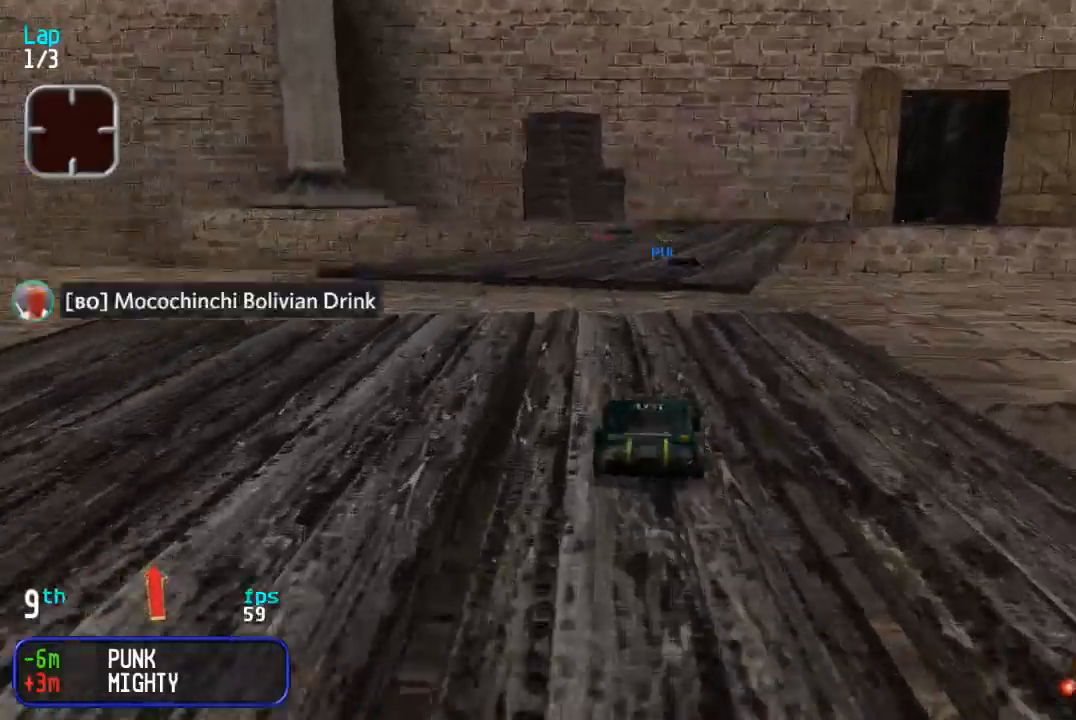
{"buttons": ["DPAD_UP"], "events": []}
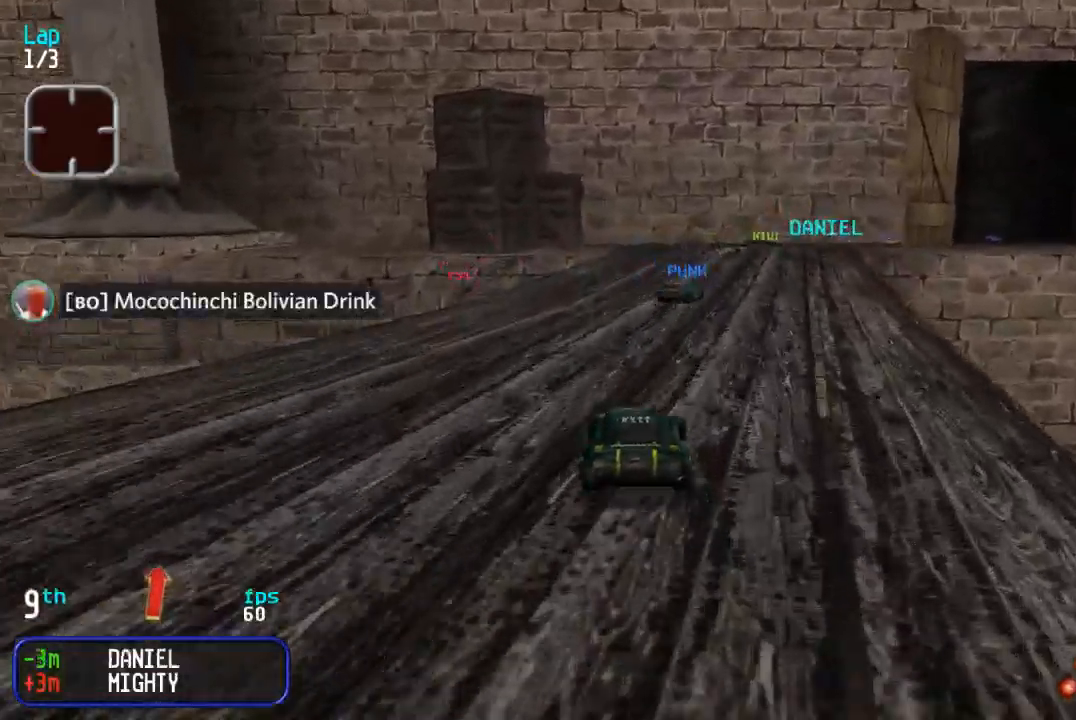
{"buttons": ["DPAD_UP", "DPAD_RIGHT"], "events": [[67, "DPAD_DOWN", "down"], [67, "DPAD_UP", "up"], [117, "DPAD_RIGHT", "down"], [133, "DPAD_DOWN", "up"], [133, "DPAD_UP", "down"], [400, "DPAD_RIGHT", "up"], [467, "DPAD_RIGHT", "down"]]}
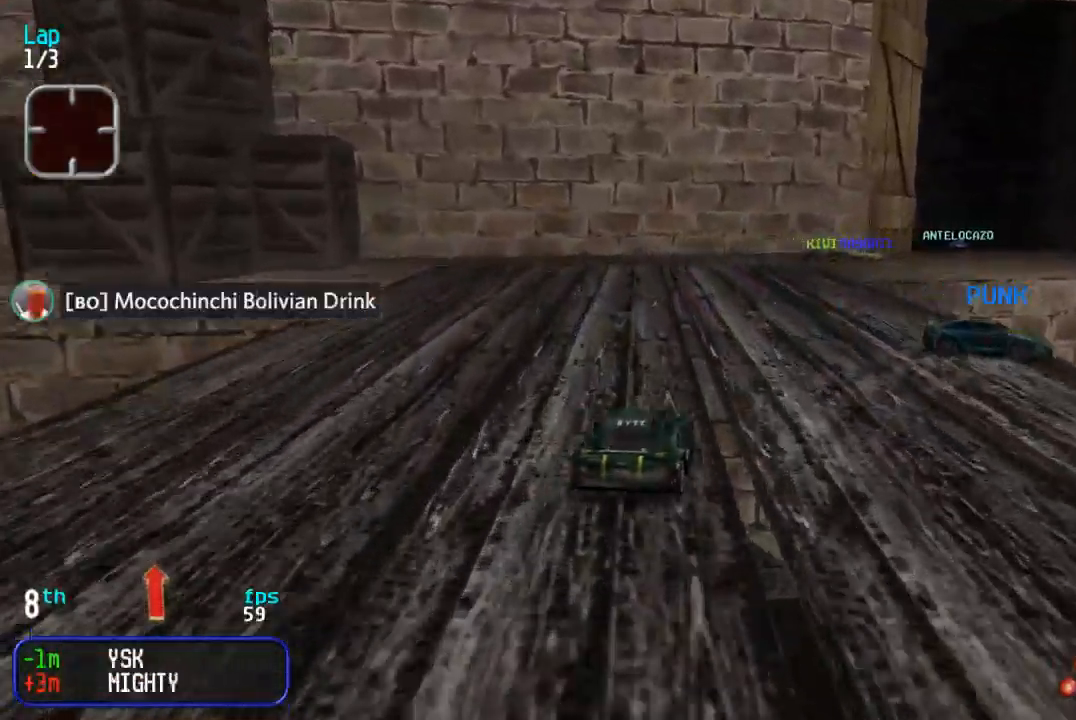
{"buttons": ["DPAD_UP", "DPAD_RIGHT"], "events": [[67, "DPAD_RIGHT", "up"], [133, "DPAD_RIGHT", "down"], [233, "DPAD_UP", "up"], [417, "DPAD_UP", "down"]]}
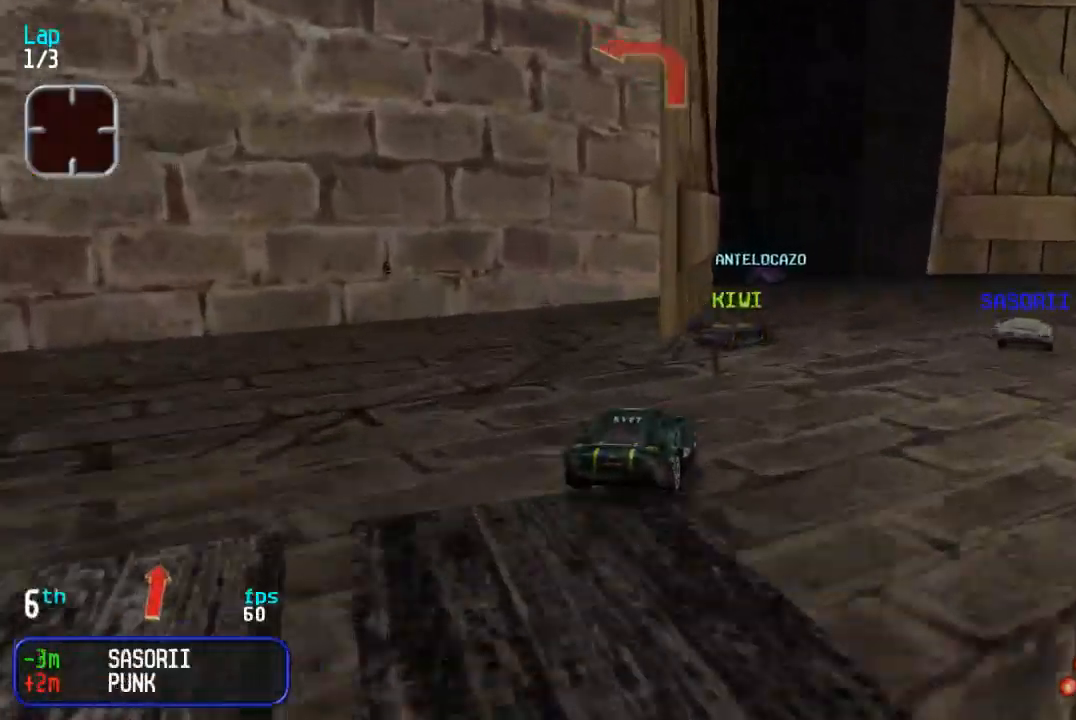
{"buttons": ["DPAD_UP", "DPAD_LEFT"], "events": [[117, "DPAD_RIGHT", "up"], [200, "DPAD_LEFT", "down"]]}
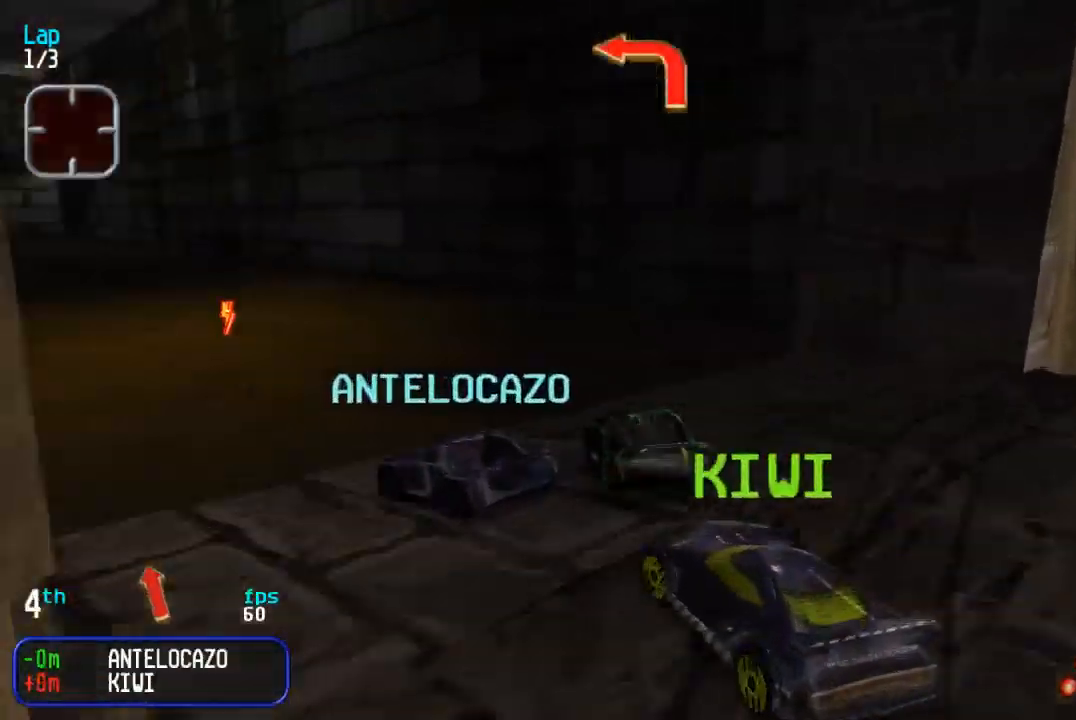
{"buttons": ["DPAD_UP", "DPAD_LEFT"], "events": [[50, "DPAD_LEFT", "up"], [133, "DPAD_LEFT", "down"], [267, "DPAD_LEFT", "up"], [317, "DPAD_LEFT", "down"]]}
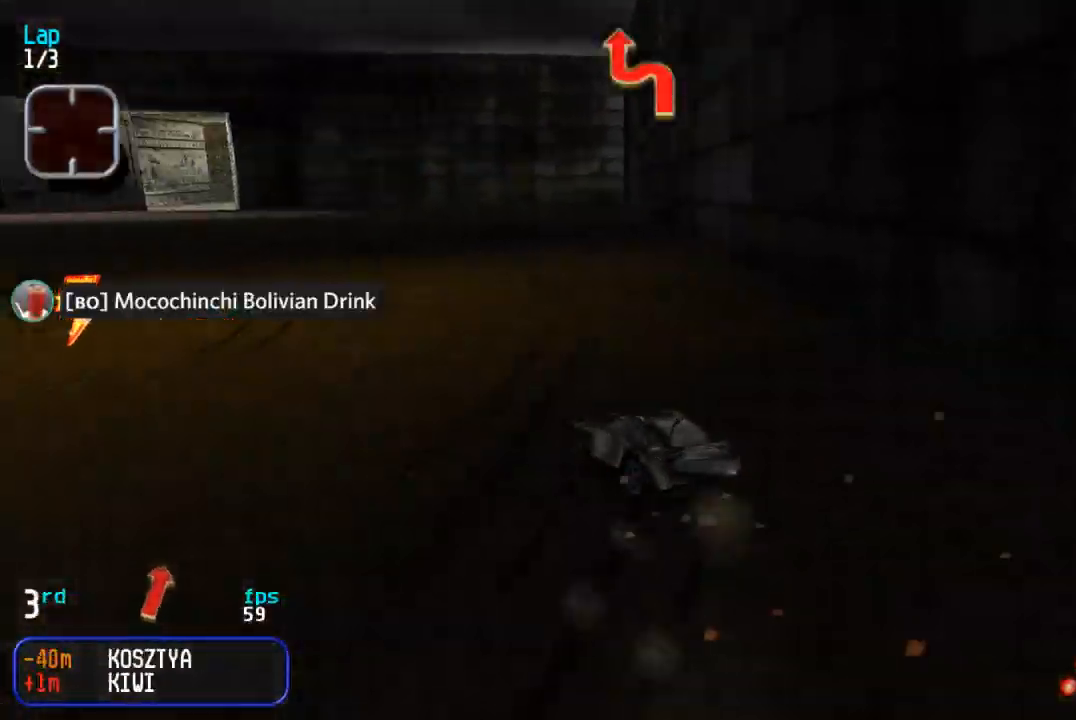
{"buttons": ["TRIANGLE", "DPAD_UP"], "events": [[200, "DPAD_LEFT", "up"], [283, "DPAD_RIGHT", "down"], [467, "DPAD_RIGHT", "up"], [500, "TRIANGLE", "down"]]}
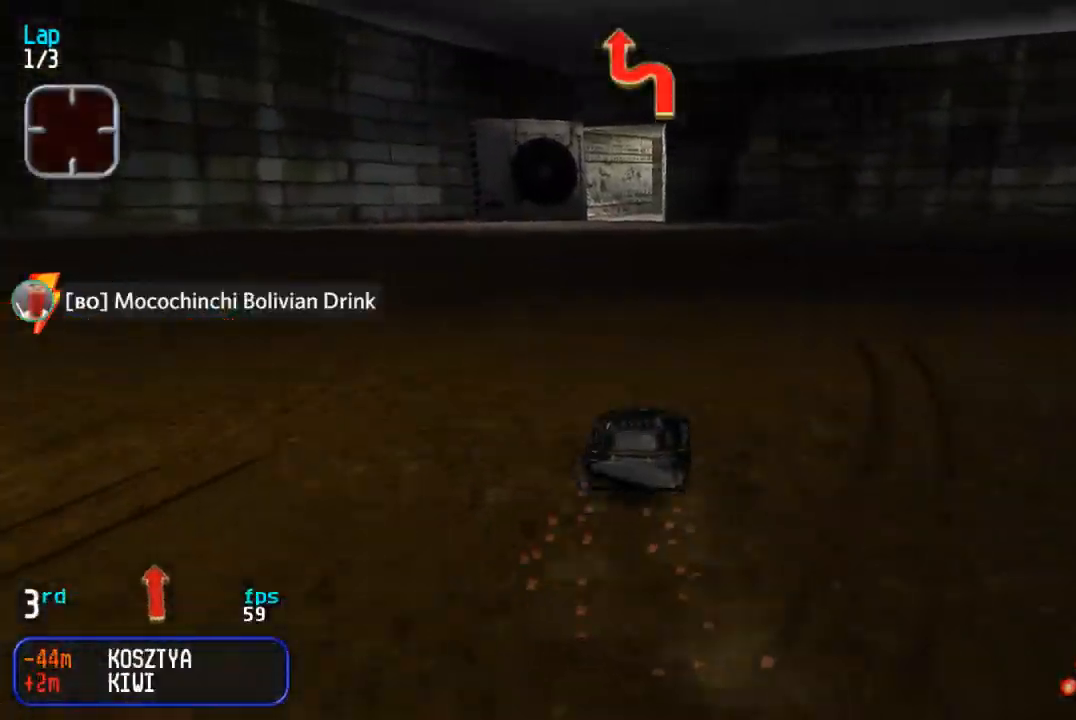
{"buttons": ["DPAD_UP"], "events": [[83, "TRIANGLE", "up"]]}
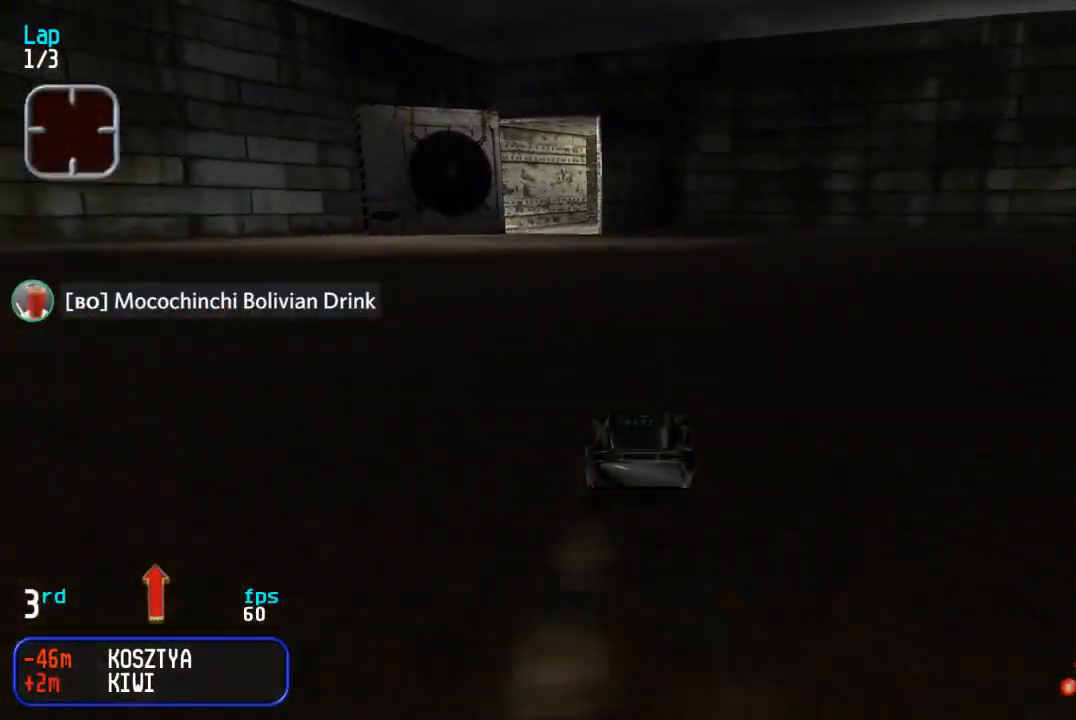
{"buttons": ["DPAD_UP"], "events": [[200, "DPAD_LEFT", "down"], [300, "DPAD_LEFT", "up"]]}
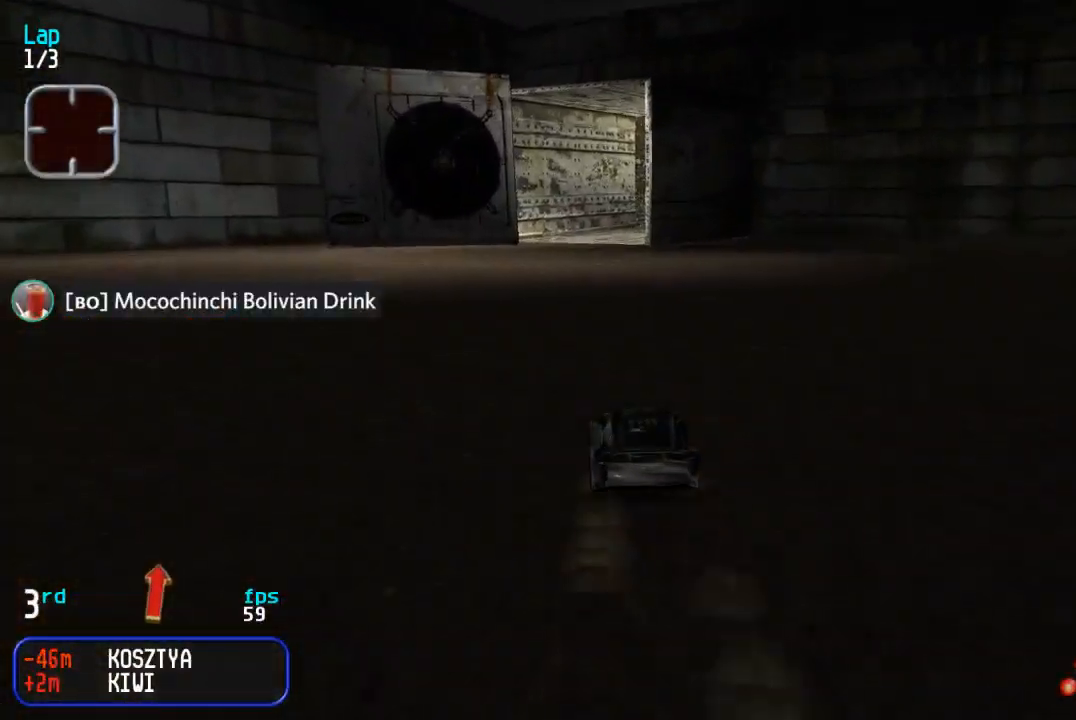
{"buttons": ["DPAD_UP"], "events": [[50, "DPAD_LEFT", "down"], [117, "DPAD_LEFT", "up"]]}
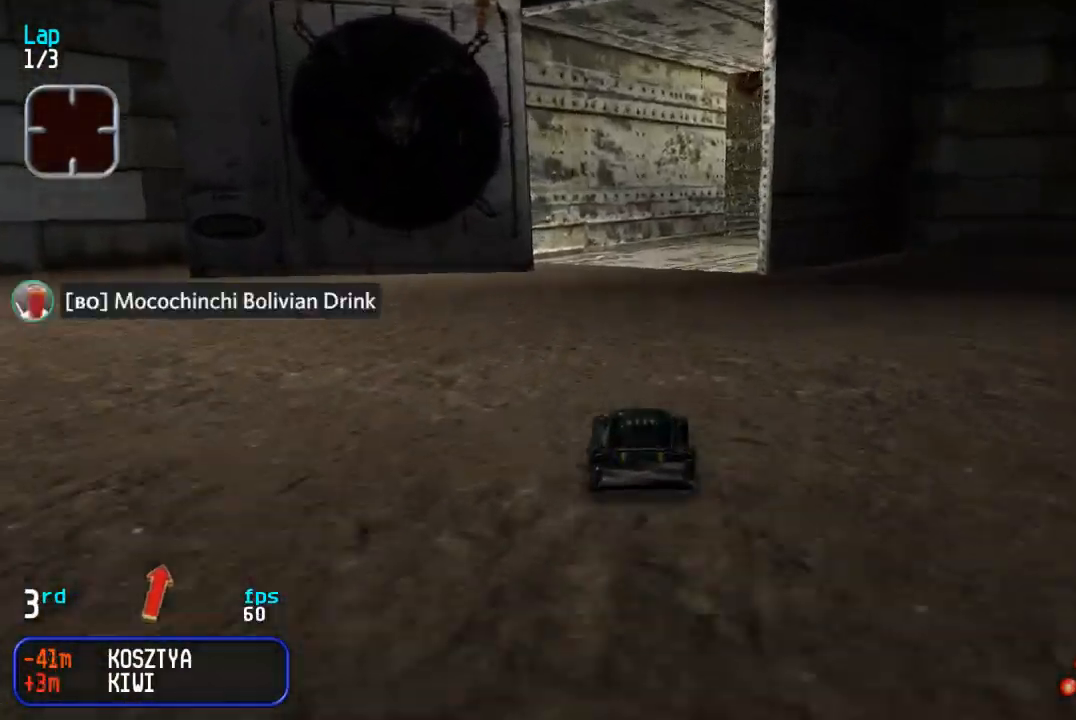
{"buttons": ["DPAD_UP"], "events": [[33, "DPAD_RIGHT", "down"], [150, "DPAD_RIGHT", "up"], [217, "DPAD_RIGHT", "down"], [350, "DPAD_RIGHT", "up"], [400, "DPAD_RIGHT", "down"], [500, "DPAD_RIGHT", "up"]]}
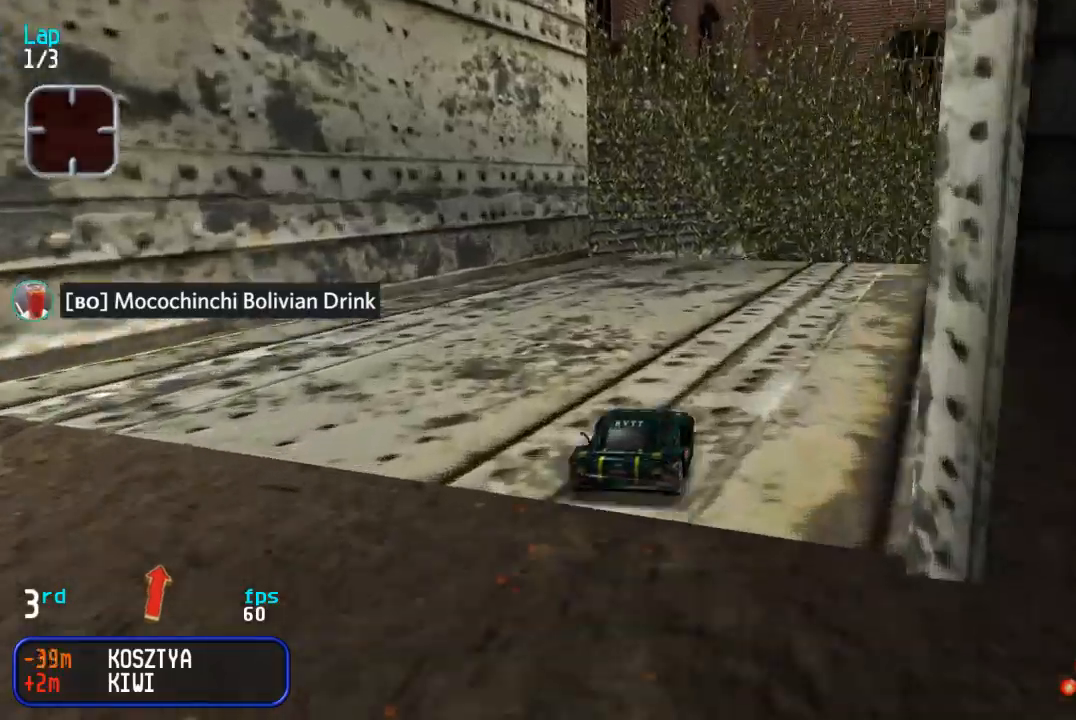
{"buttons": ["DPAD_UP"], "events": [[100, "DPAD_RIGHT", "down"], [200, "DPAD_RIGHT", "up"], [267, "DPAD_RIGHT", "down"], [383, "DPAD_RIGHT", "up"]]}
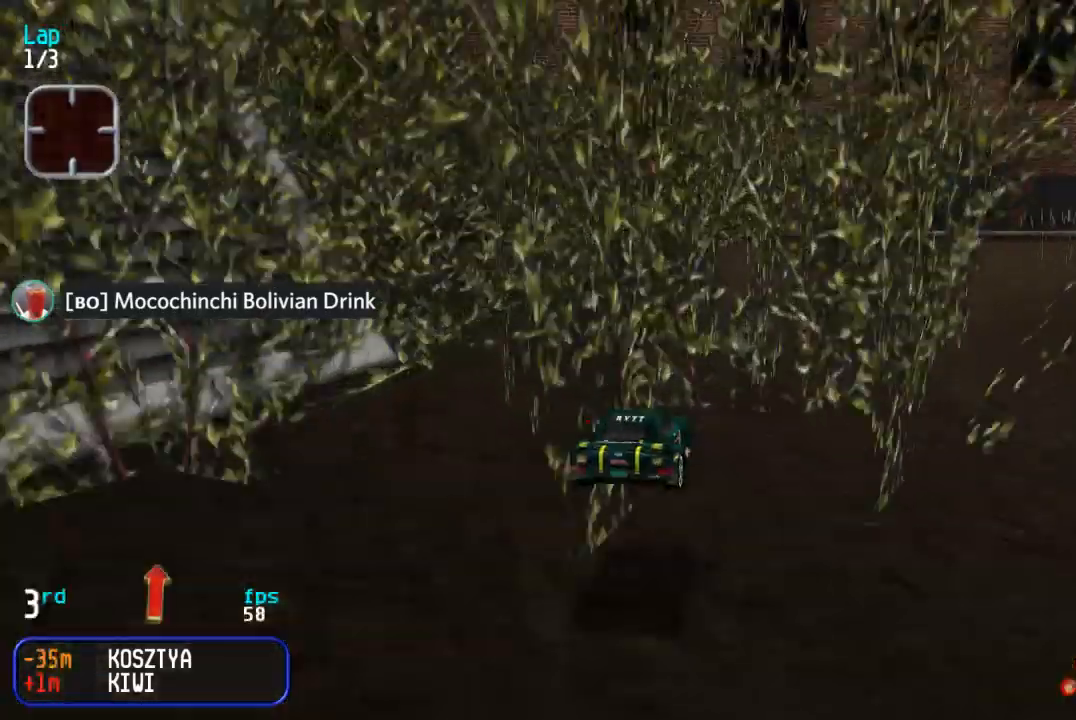
{"buttons": ["DPAD_UP"], "events": [[300, "DPAD_RIGHT", "down"], [383, "DPAD_RIGHT", "up"]]}
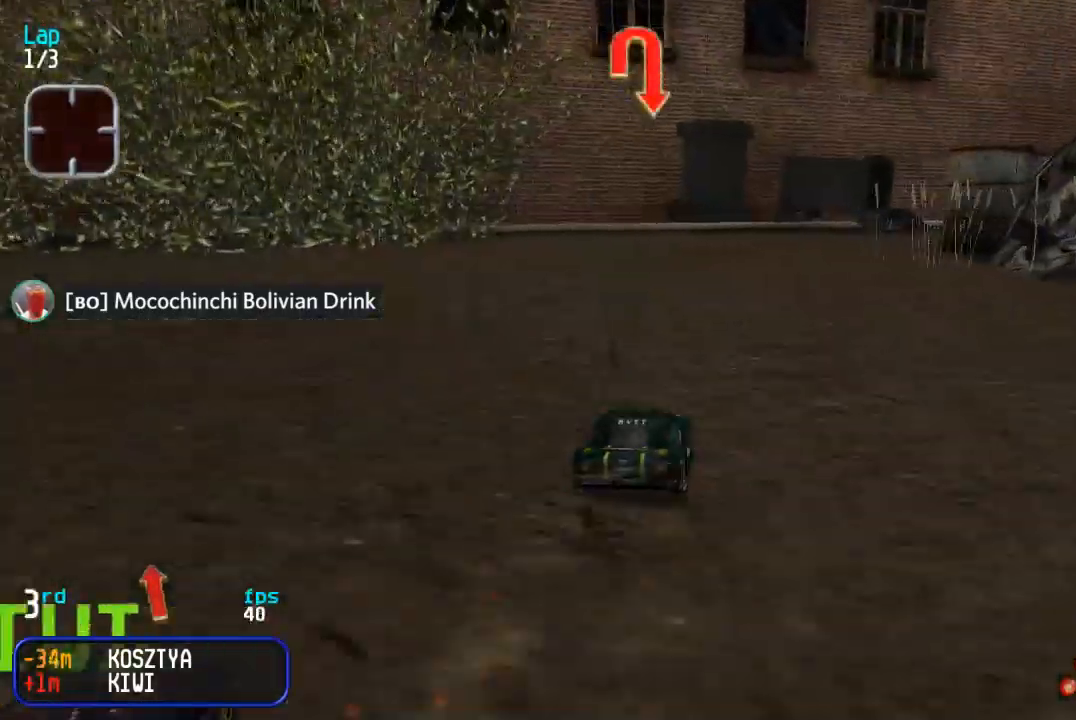
{"buttons": ["DPAD_DOWN", "DPAD_RIGHT"], "events": [[33, "DPAD_RIGHT", "down"], [133, "DPAD_RIGHT", "up"], [367, "DPAD_RIGHT", "down"], [383, "DPAD_DOWN", "down"], [383, "DPAD_UP", "up"]]}
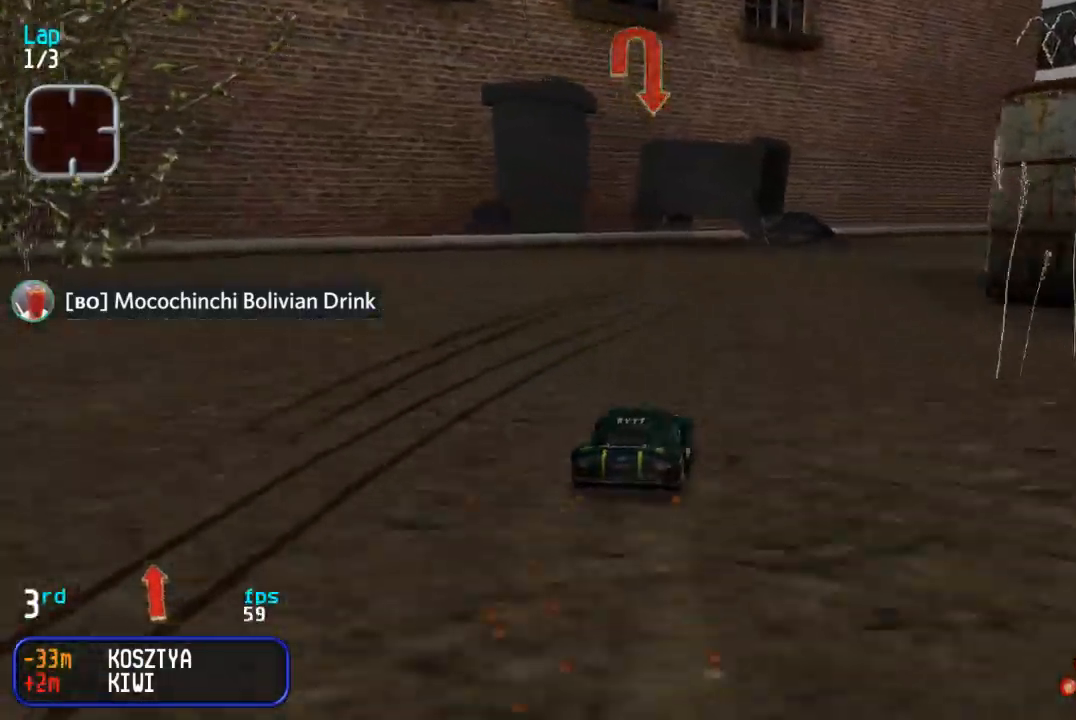
{"buttons": ["DPAD_UP"], "events": [[50, "DPAD_DOWN", "up"], [50, "DPAD_UP", "down"], [450, "DPAD_RIGHT", "up"]]}